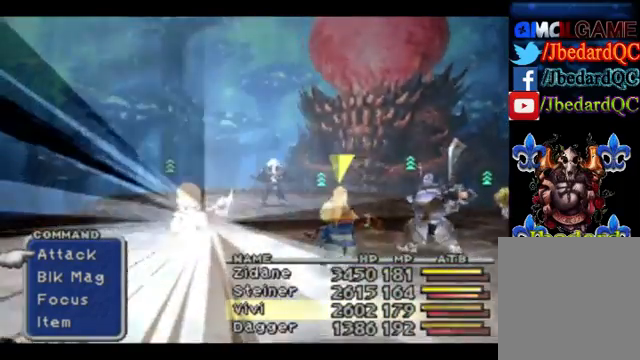
Gameplay with a controller (PlayStation layout); each line is a JSON object with the inputs held at the frame after it. "events" lists button and stick changes between this image and that frame as [ms after this image, input, new state], when the widget could be followed in between. Not read: L2 L3 R2 R3 right_stick.
{"buttons": ["TRIANGLE"], "left_stick": "center", "events": [[367, "TRIANGLE", "down"]]}
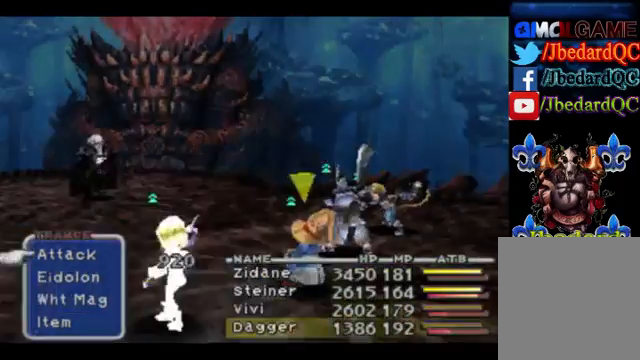
{"buttons": [], "left_stick": "center", "events": [[33, "TRIANGLE", "up"], [267, "DPAD_DOWN", "down"], [433, "DPAD_DOWN", "up"]]}
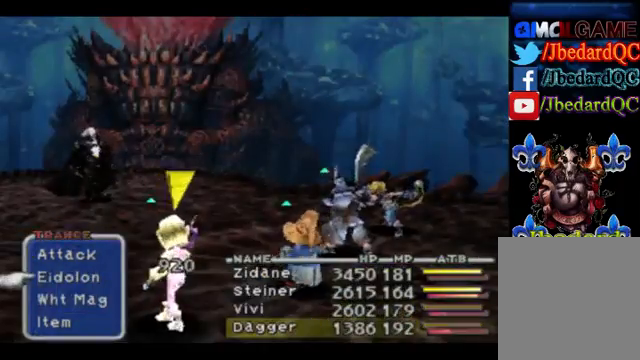
{"buttons": [], "left_stick": "center", "events": [[233, "DPAD_DOWN", "down"], [400, "DPAD_DOWN", "up"]]}
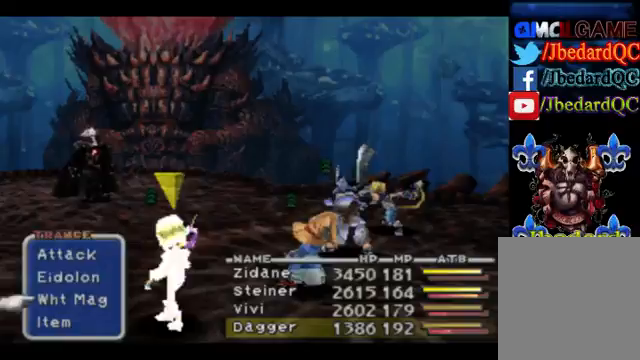
{"buttons": [], "left_stick": "center", "events": [[100, "CROSS", "down"], [267, "CROSS", "up"]]}
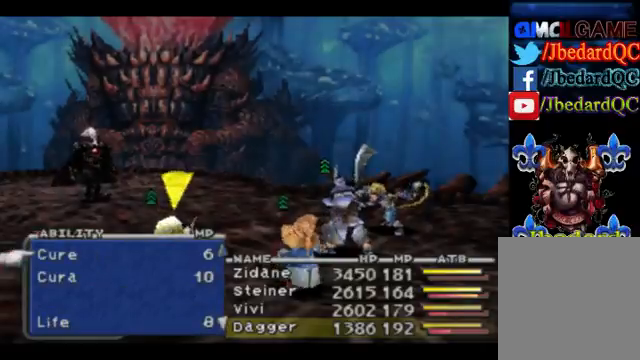
{"buttons": [], "left_stick": "center", "events": [[67, "DPAD_DOWN", "down"], [233, "DPAD_DOWN", "up"]]}
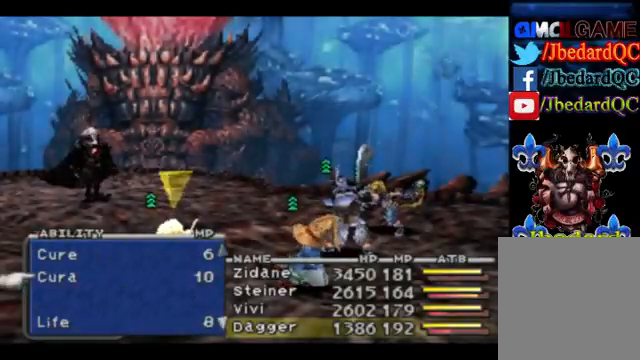
{"buttons": [], "left_stick": "center", "events": [[133, "CROSS", "down"], [267, "CROSS", "up"]]}
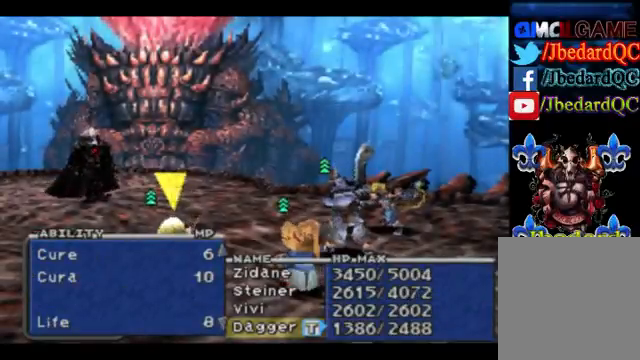
{"buttons": [], "left_stick": "center", "events": []}
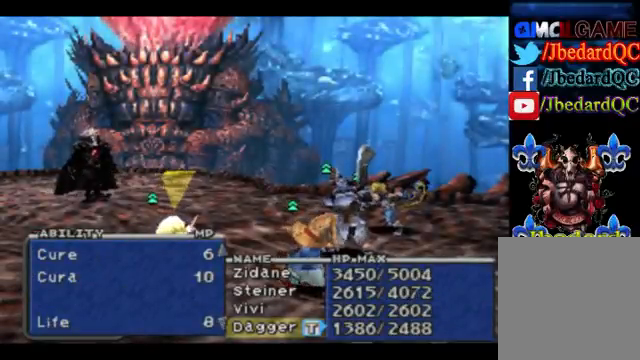
{"buttons": [], "left_stick": "center", "events": []}
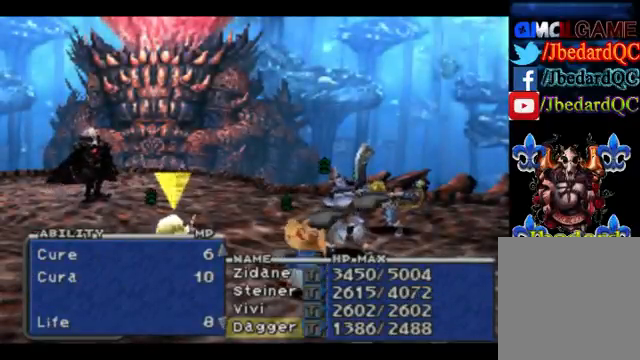
{"buttons": [], "left_stick": "center", "events": [[167, "CROSS", "down"], [333, "CROSS", "up"]]}